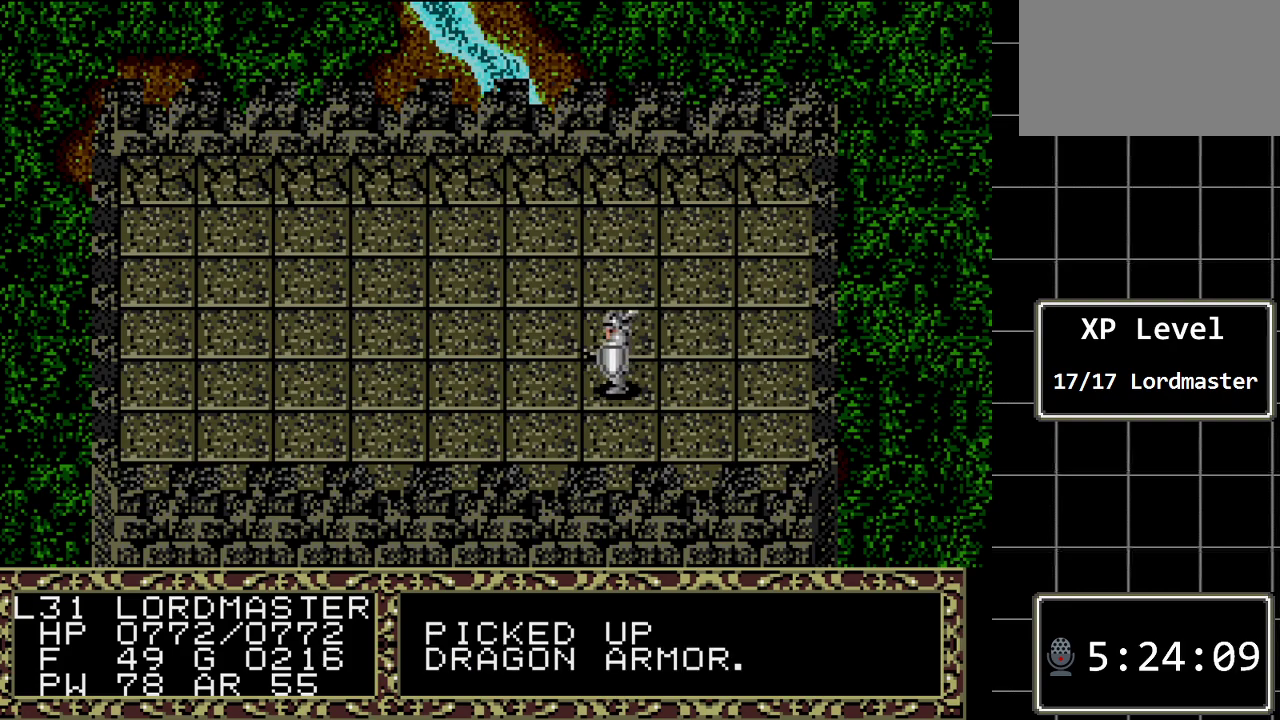
Gameplay with a controller (Xbox layout); each line is a JSON object with the inputs held at the frame after it. "events" lists button and stick changes between this image and that frame as [ms after this image, input, new state], when the widget could be followed in between. Not read: L1 L2 L3 R1 R2 R3.
{"buttons": [], "events": []}
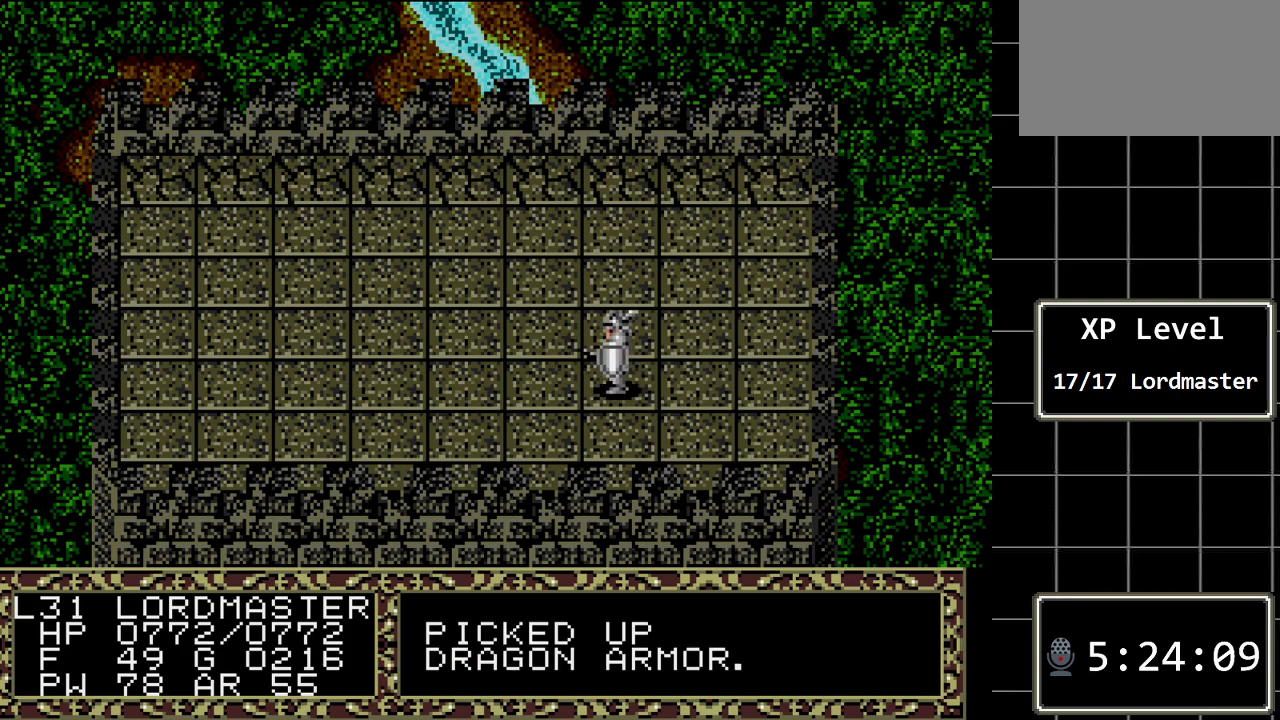
{"buttons": ["DPAD_LEFT"], "events": [[467, "DPAD_LEFT", "down"]]}
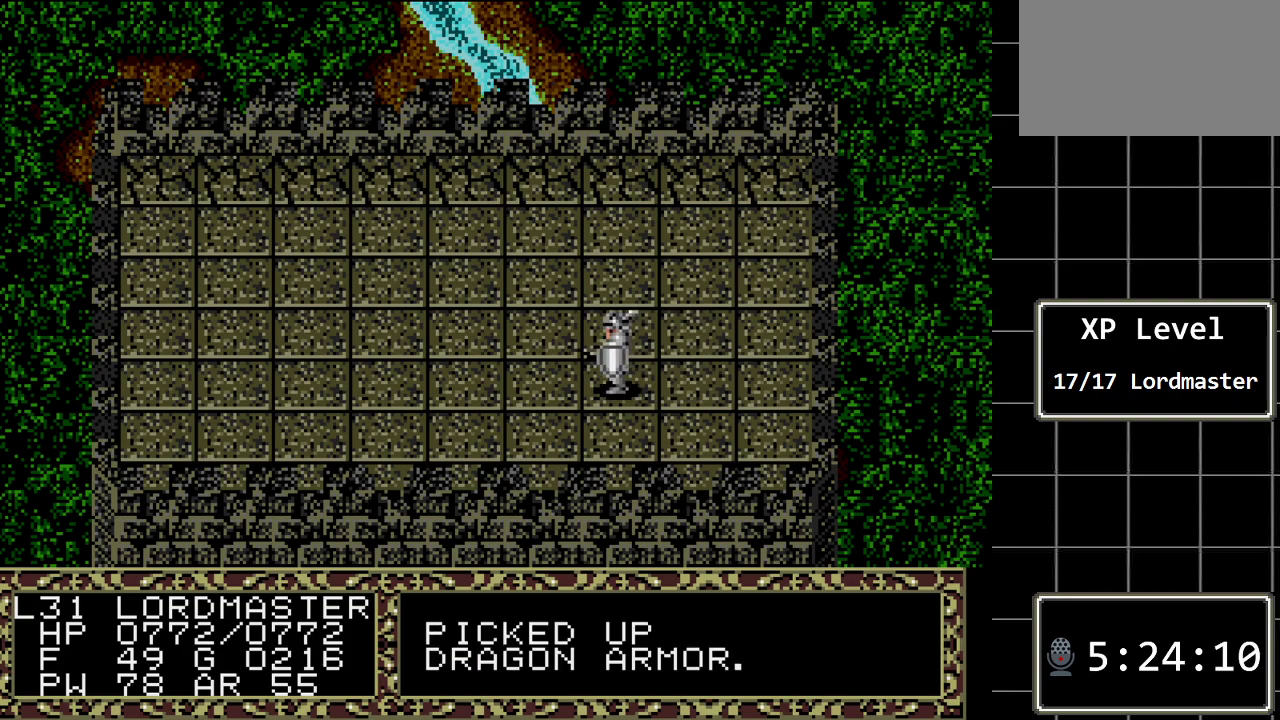
{"buttons": [], "events": [[200, "DPAD_LEFT", "up"]]}
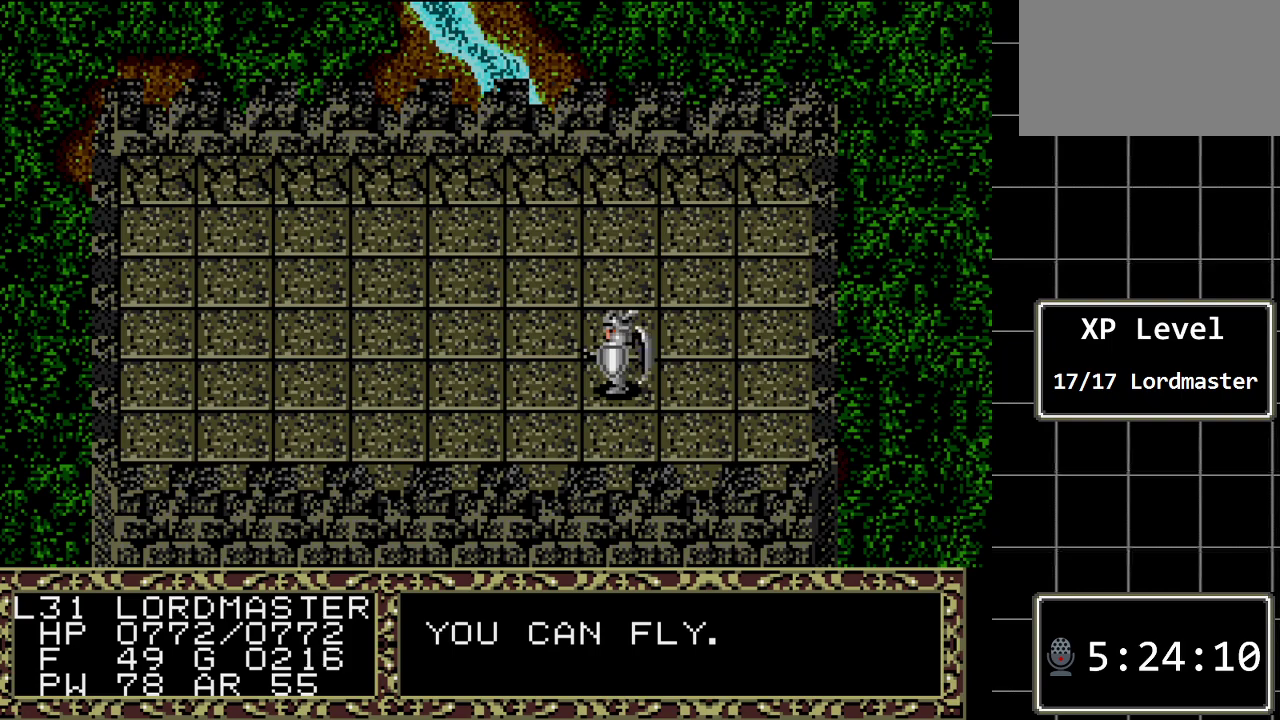
{"buttons": [], "events": []}
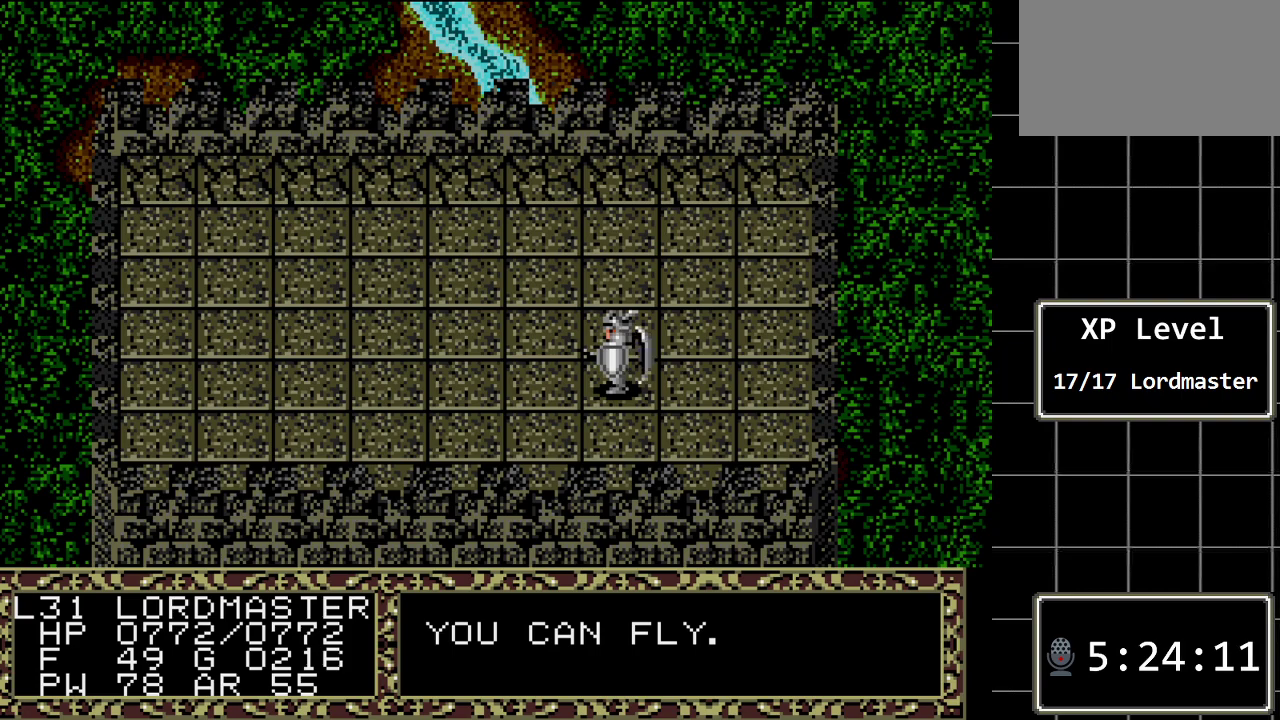
{"buttons": [], "events": []}
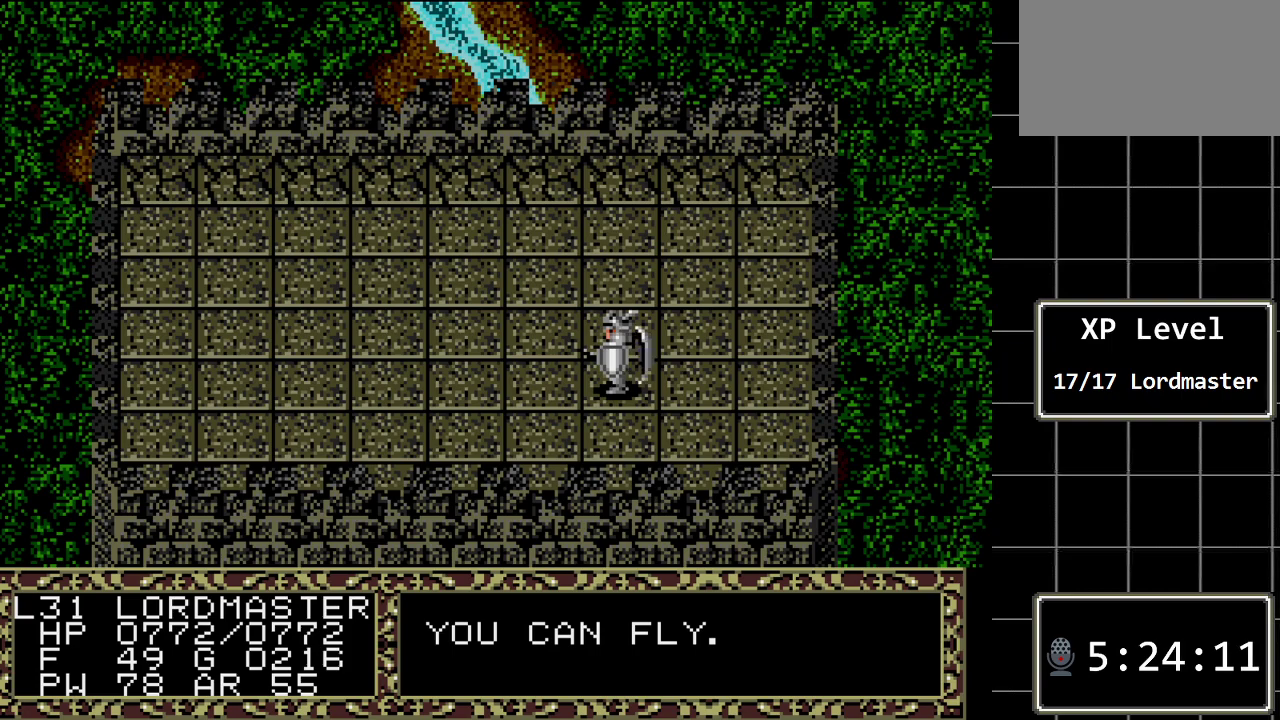
{"buttons": ["DPAD_LEFT"], "events": [[400, "DPAD_LEFT", "down"]]}
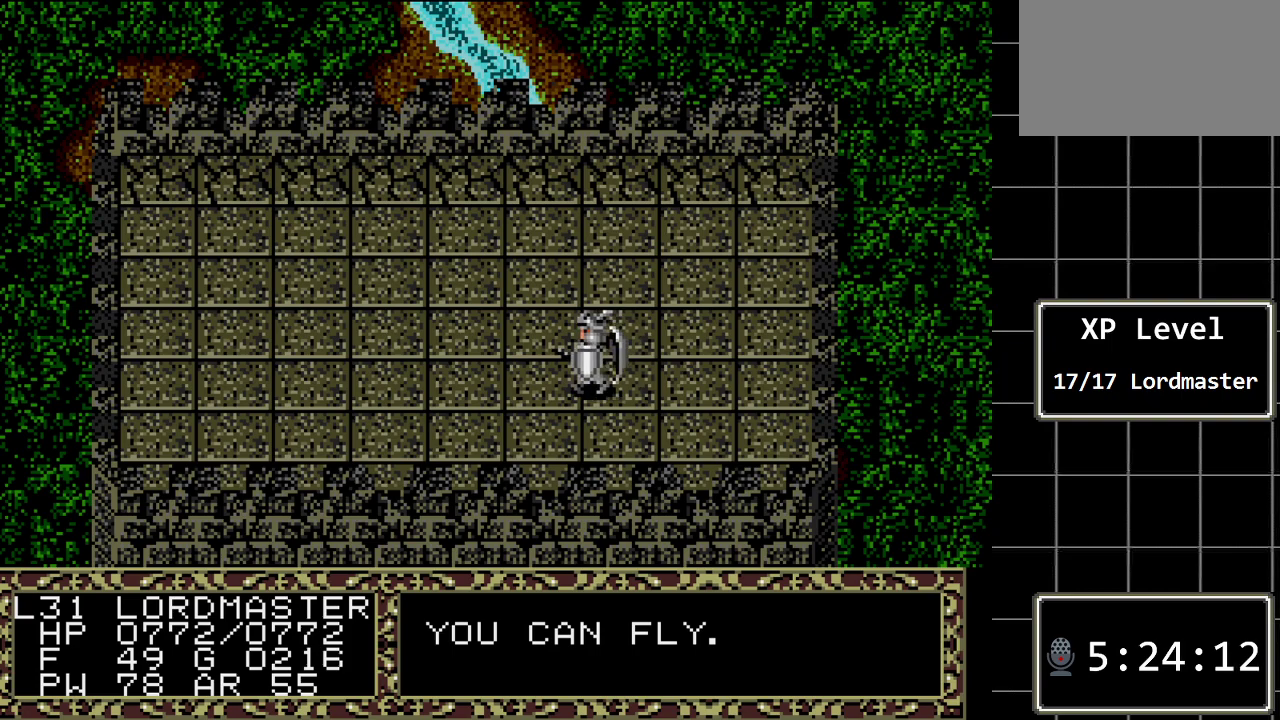
{"buttons": ["DPAD_DOWN"], "events": [[433, "DPAD_LEFT", "up"], [500, "DPAD_DOWN", "down"]]}
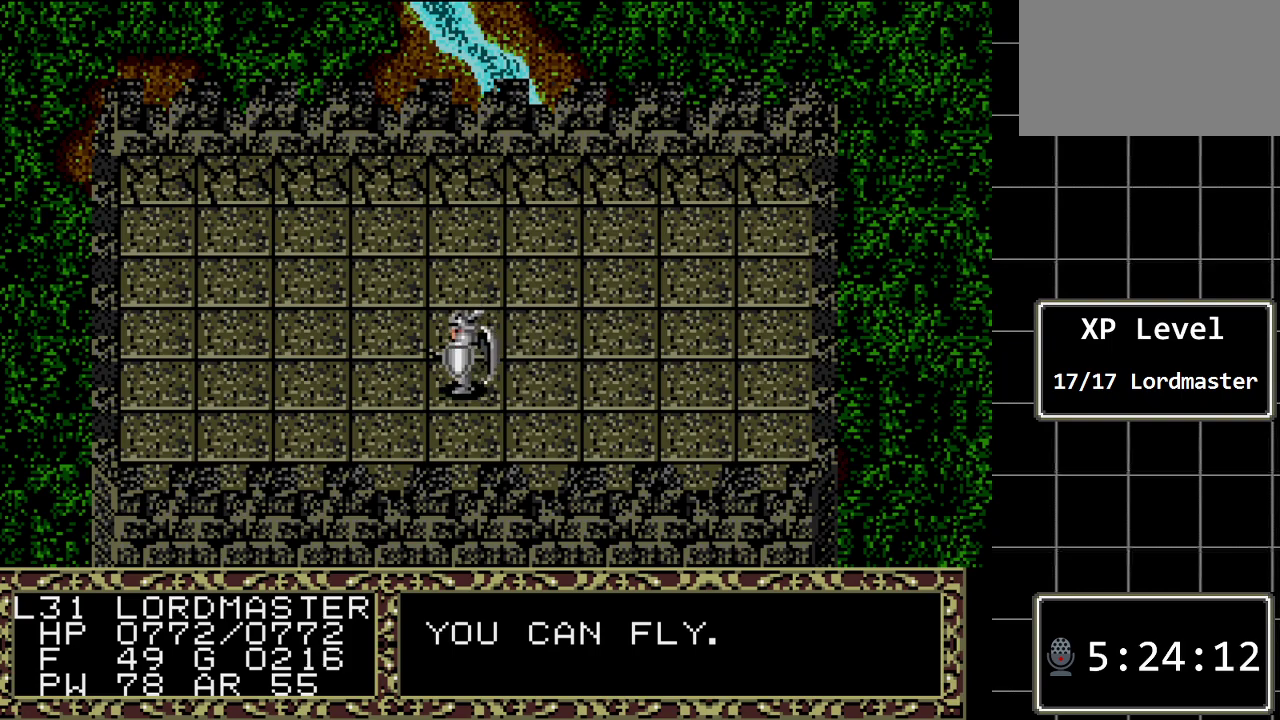
{"buttons": ["DPAD_LEFT"], "events": [[233, "DPAD_DOWN", "up"], [383, "DPAD_LEFT", "down"]]}
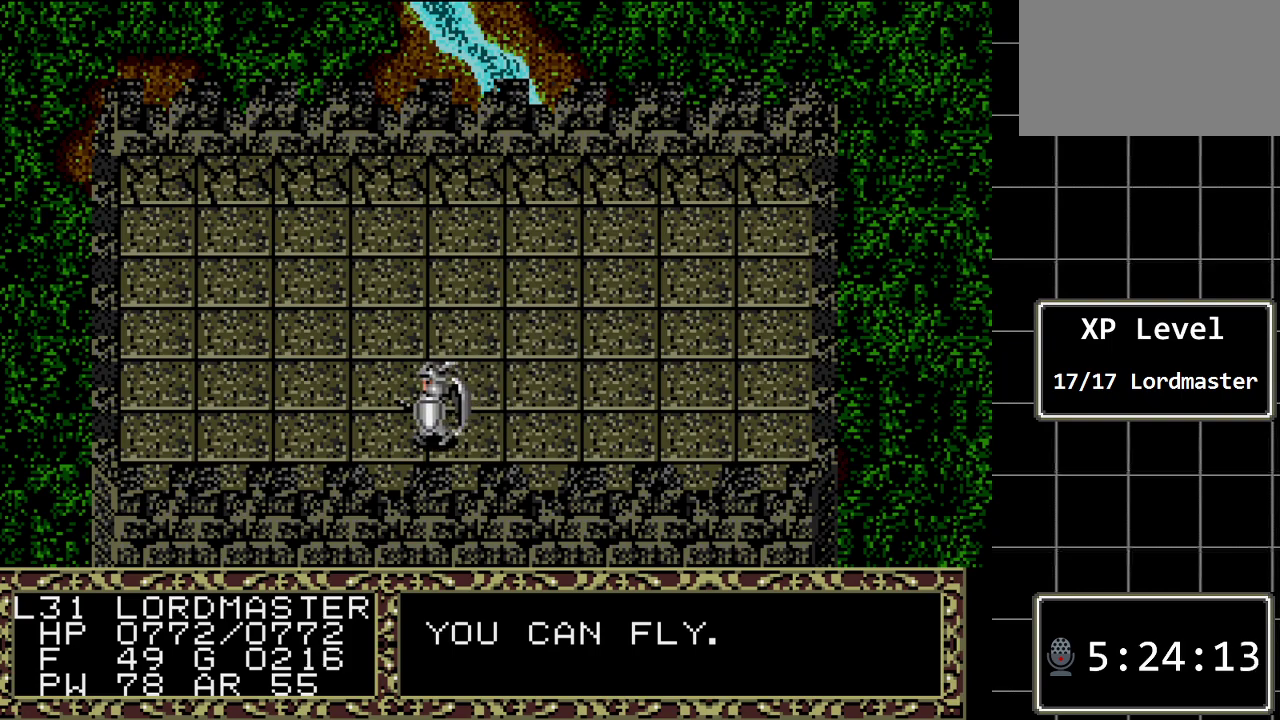
{"buttons": ["DPAD_LEFT"], "events": []}
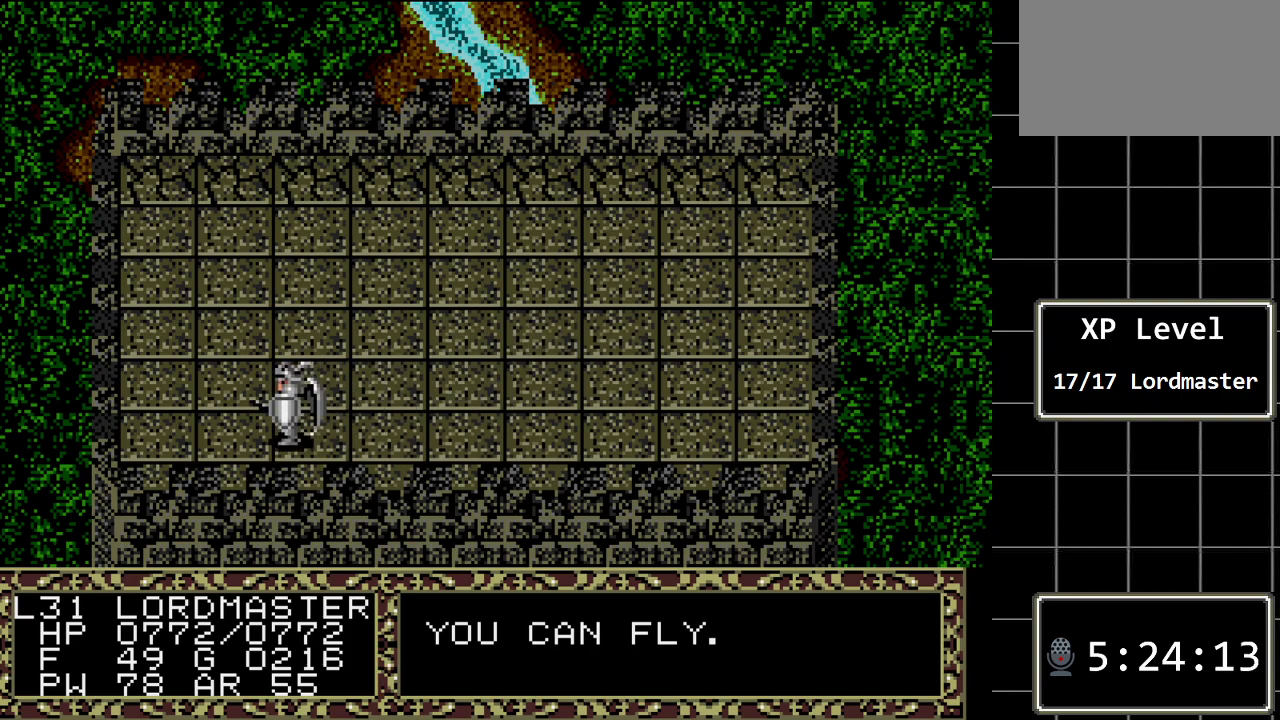
{"buttons": ["DPAD_LEFT"], "events": []}
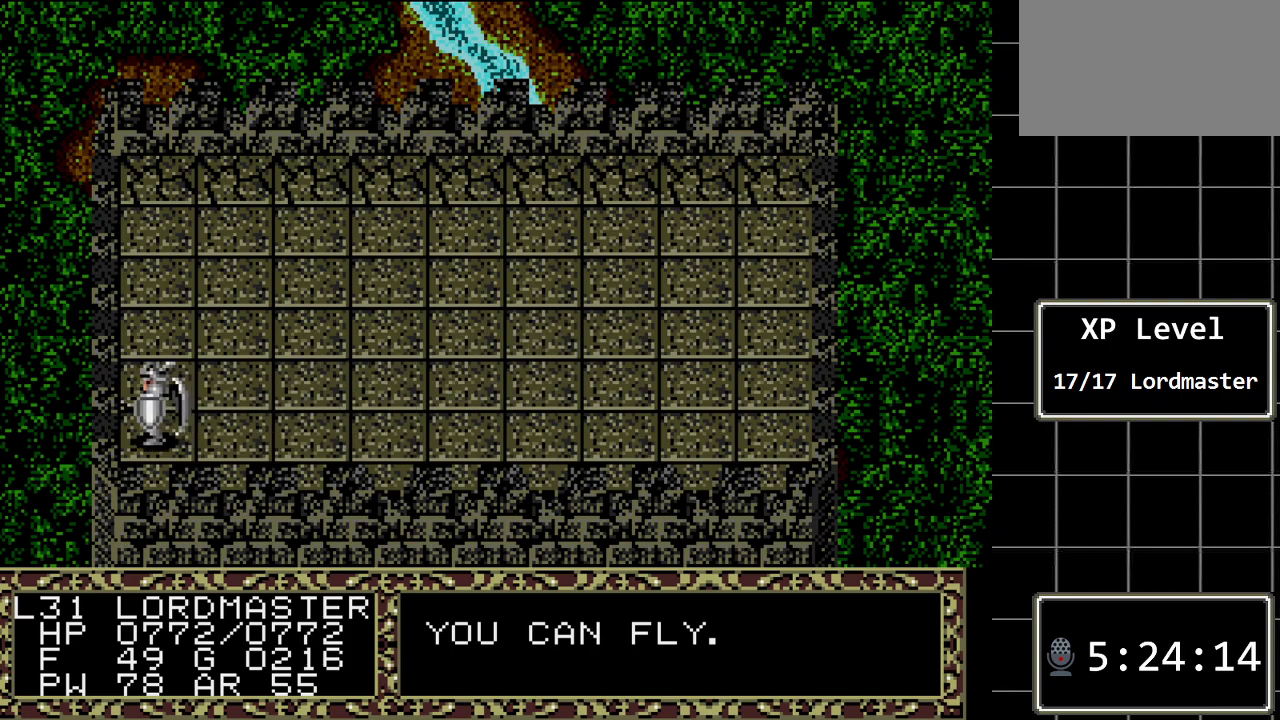
{"buttons": ["DPAD_UP"], "events": [[267, "DPAD_LEFT", "up"], [267, "DPAD_UP", "down"]]}
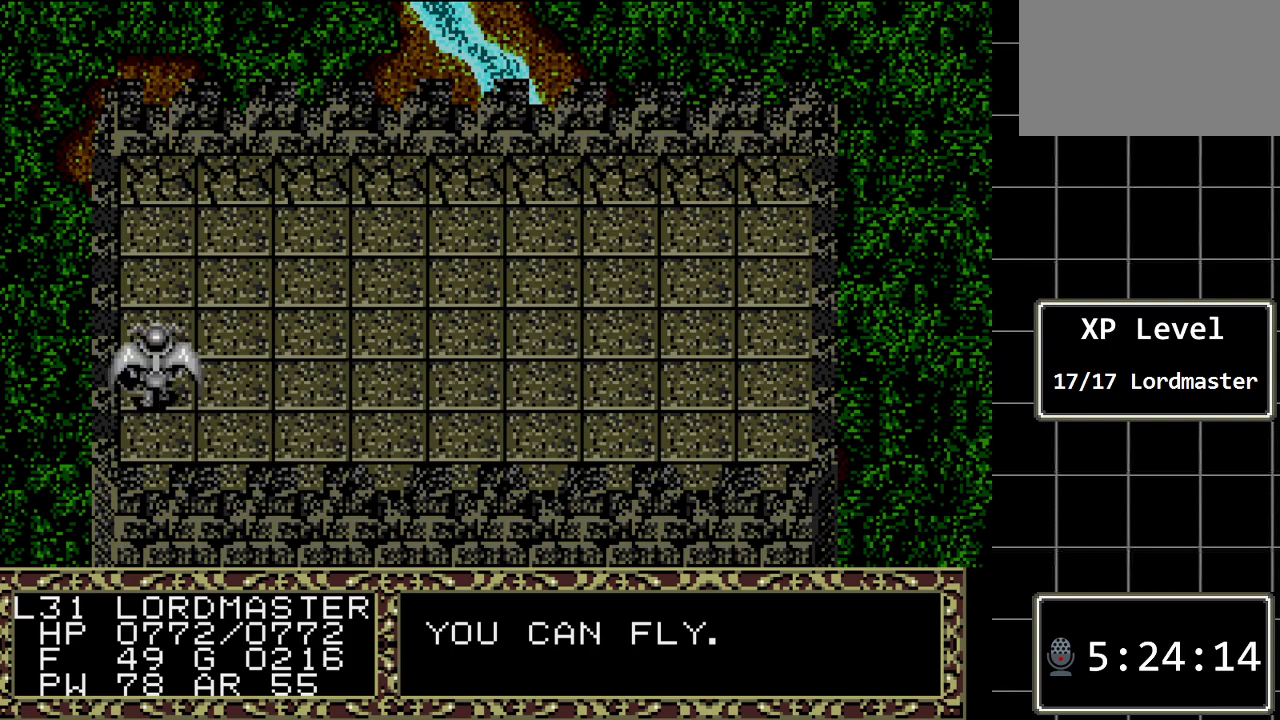
{"buttons": ["DPAD_RIGHT"], "events": [[333, "DPAD_UP", "up"], [400, "DPAD_RIGHT", "down"]]}
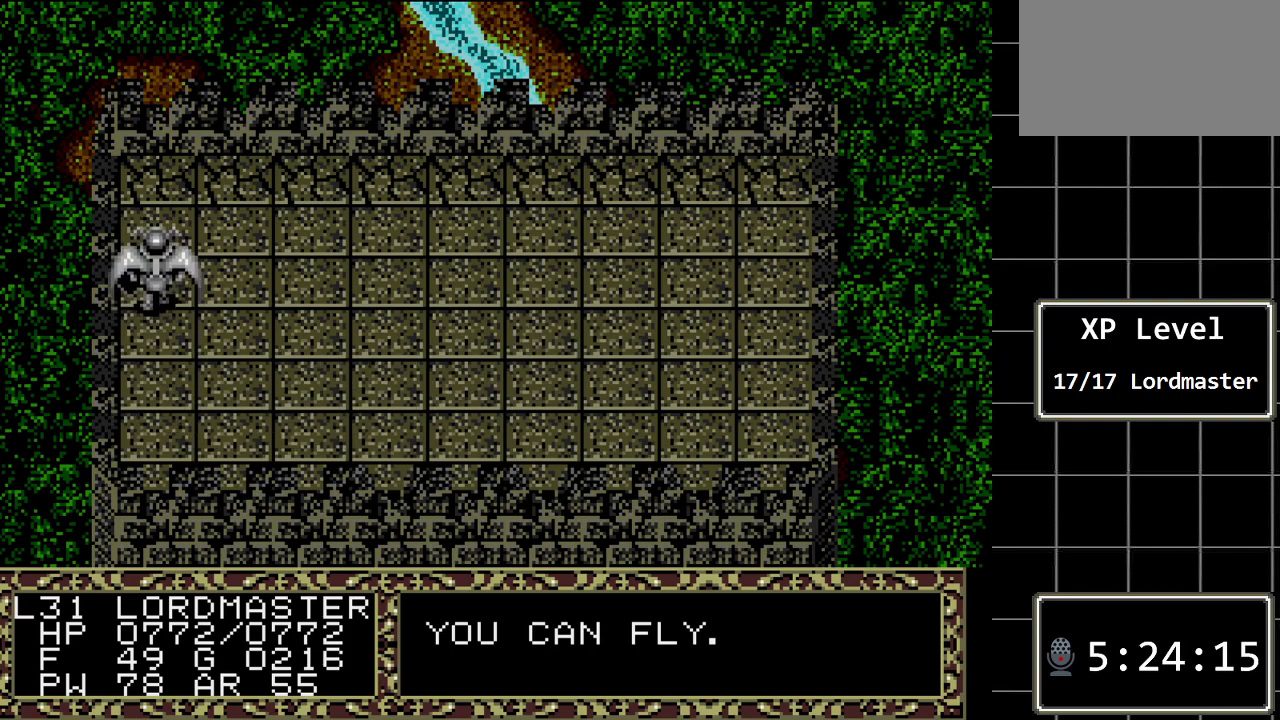
{"buttons": ["DPAD_RIGHT"], "events": []}
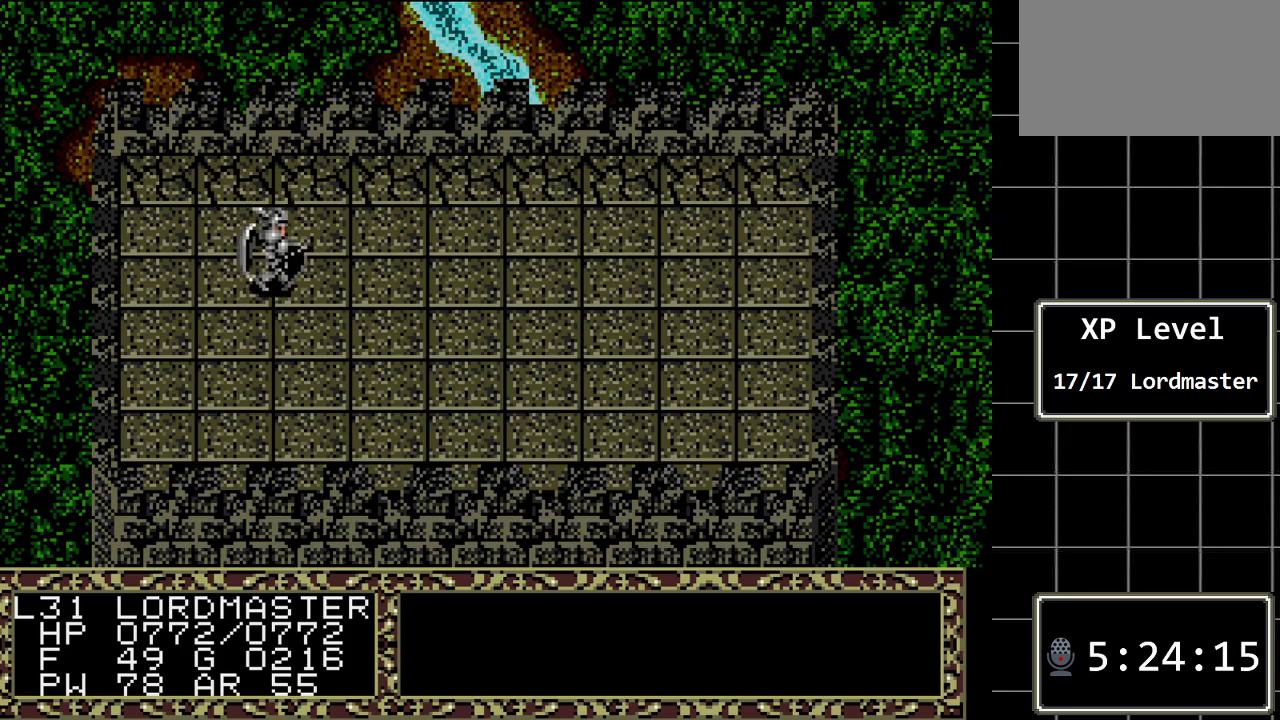
{"buttons": ["DPAD_RIGHT"], "events": []}
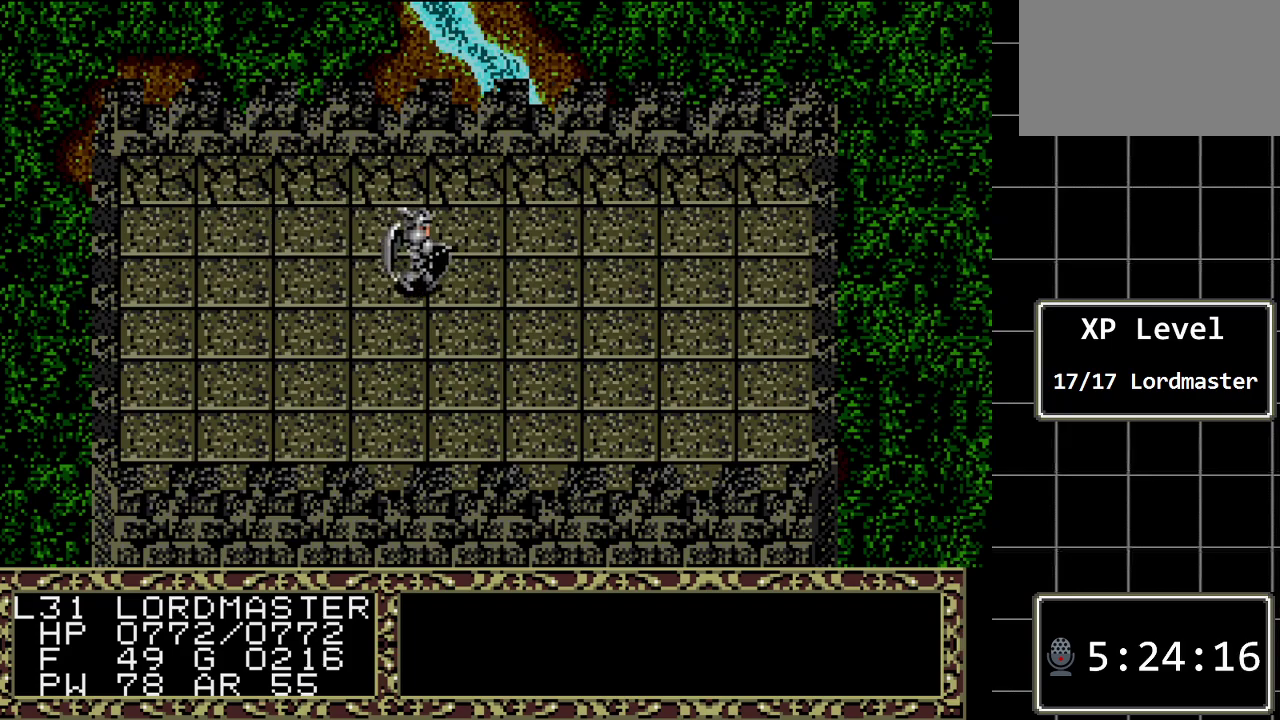
{"buttons": [], "events": [[500, "DPAD_RIGHT", "up"]]}
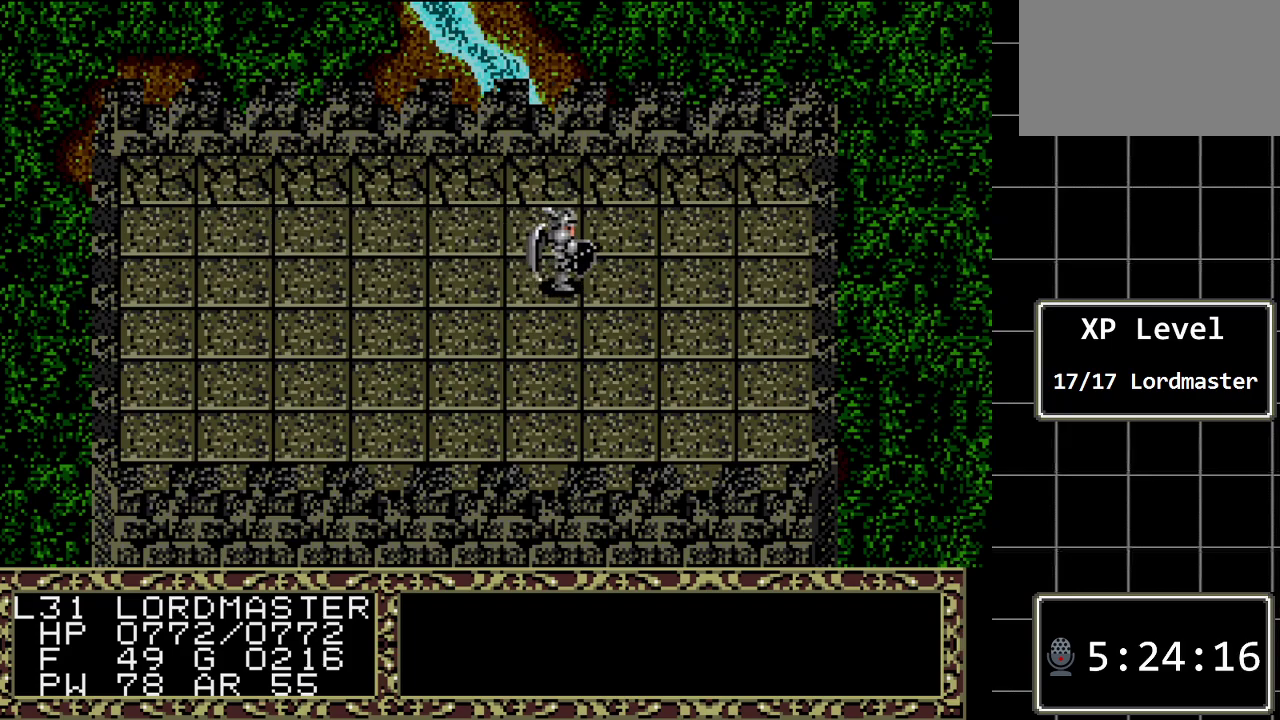
{"buttons": [], "events": []}
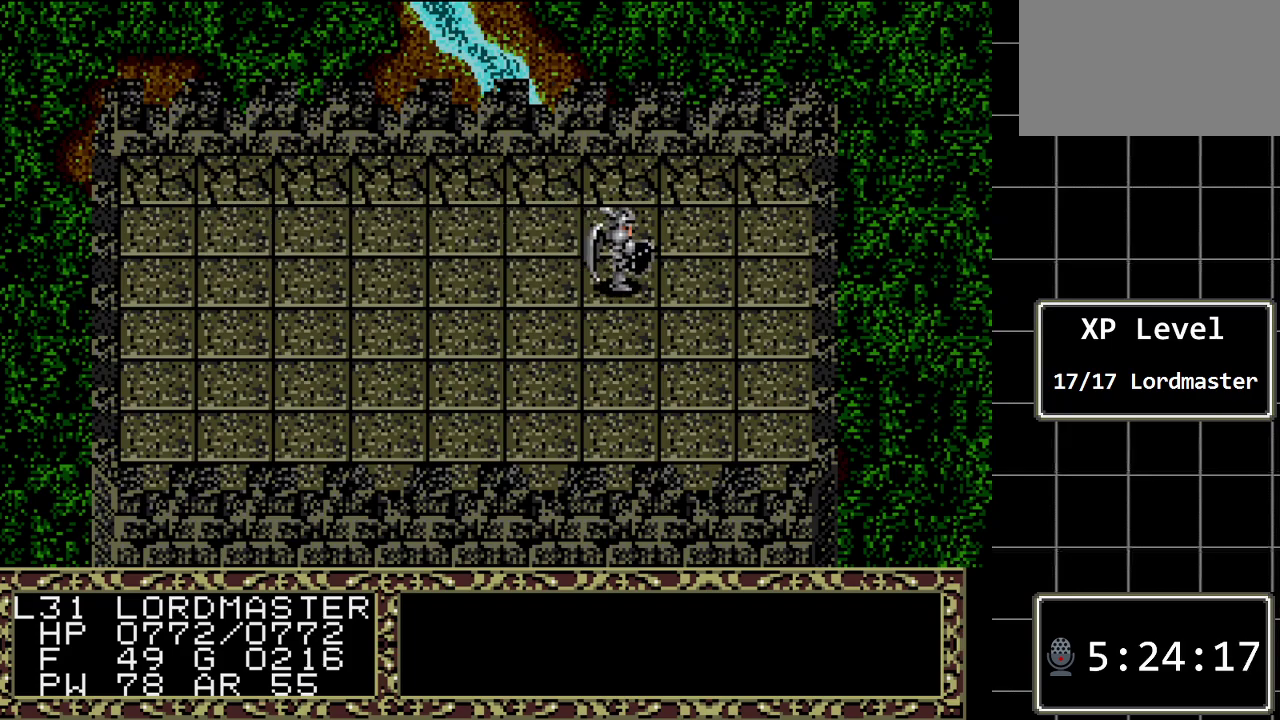
{"buttons": ["DPAD_DOWN"], "events": [[333, "DPAD_DOWN", "down"]]}
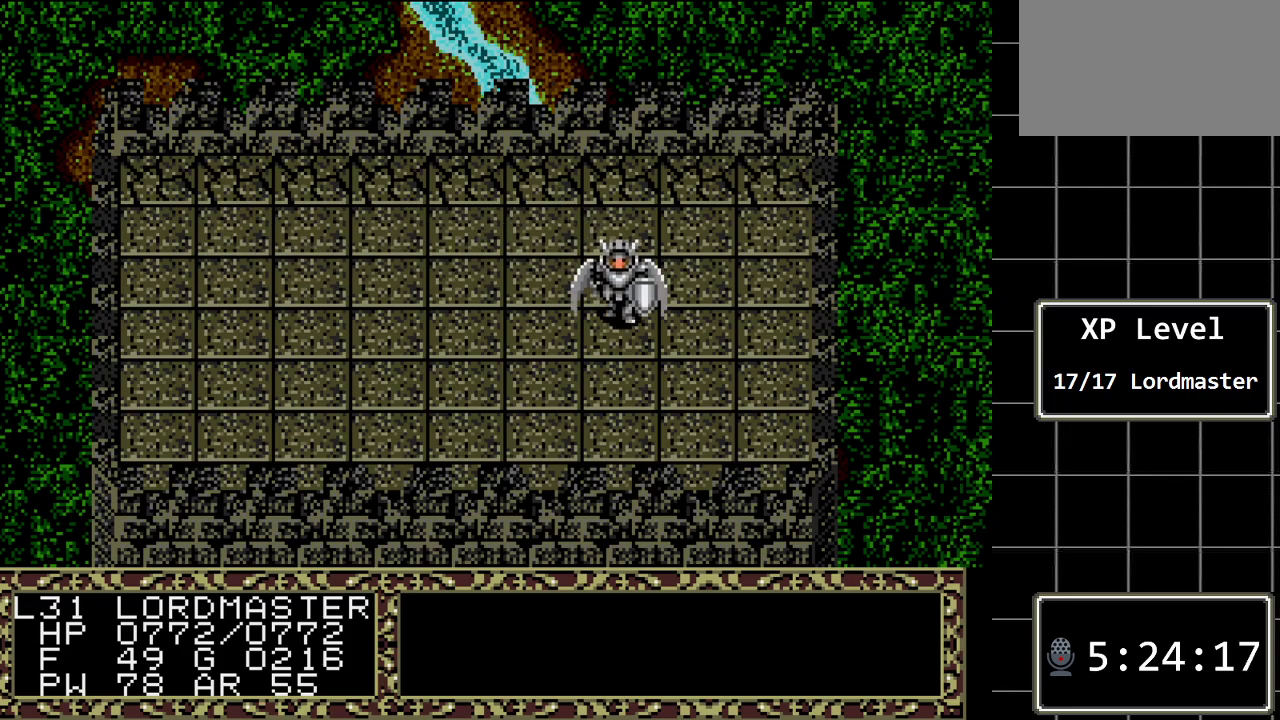
{"buttons": ["DPAD_DOWN"], "events": []}
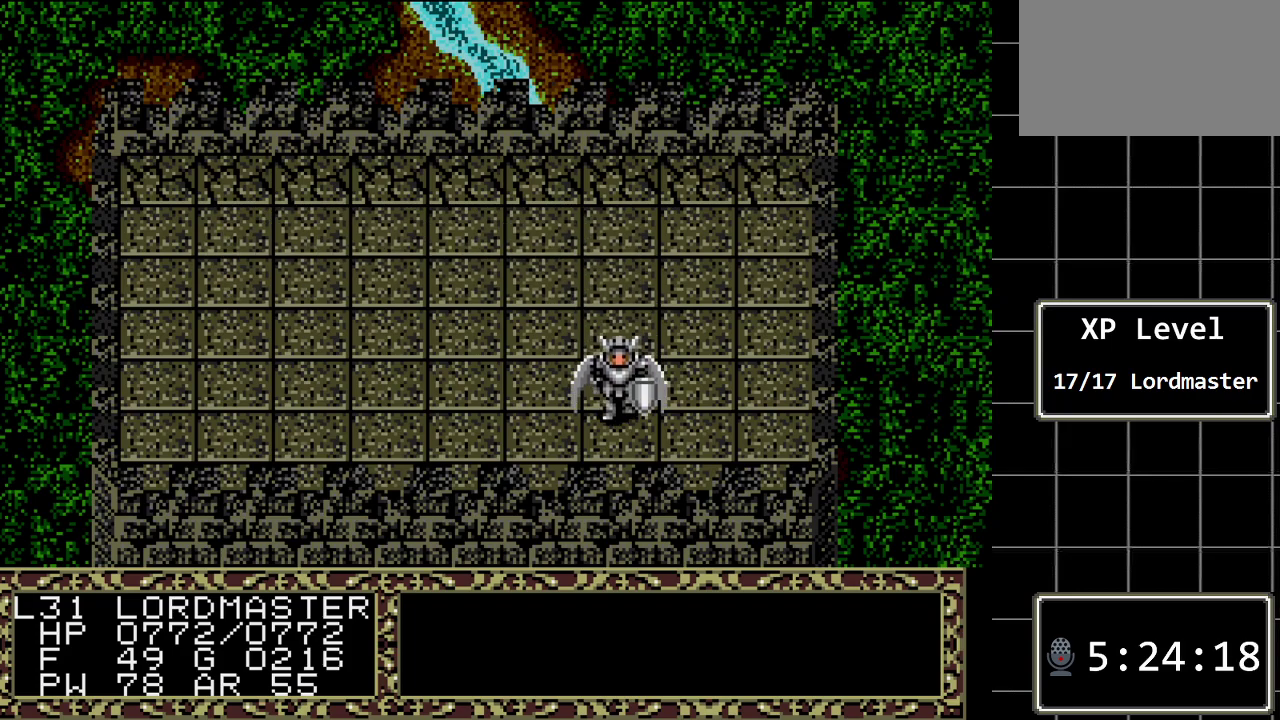
{"buttons": ["DPAD_LEFT"], "events": [[233, "DPAD_DOWN", "up"], [450, "DPAD_LEFT", "down"]]}
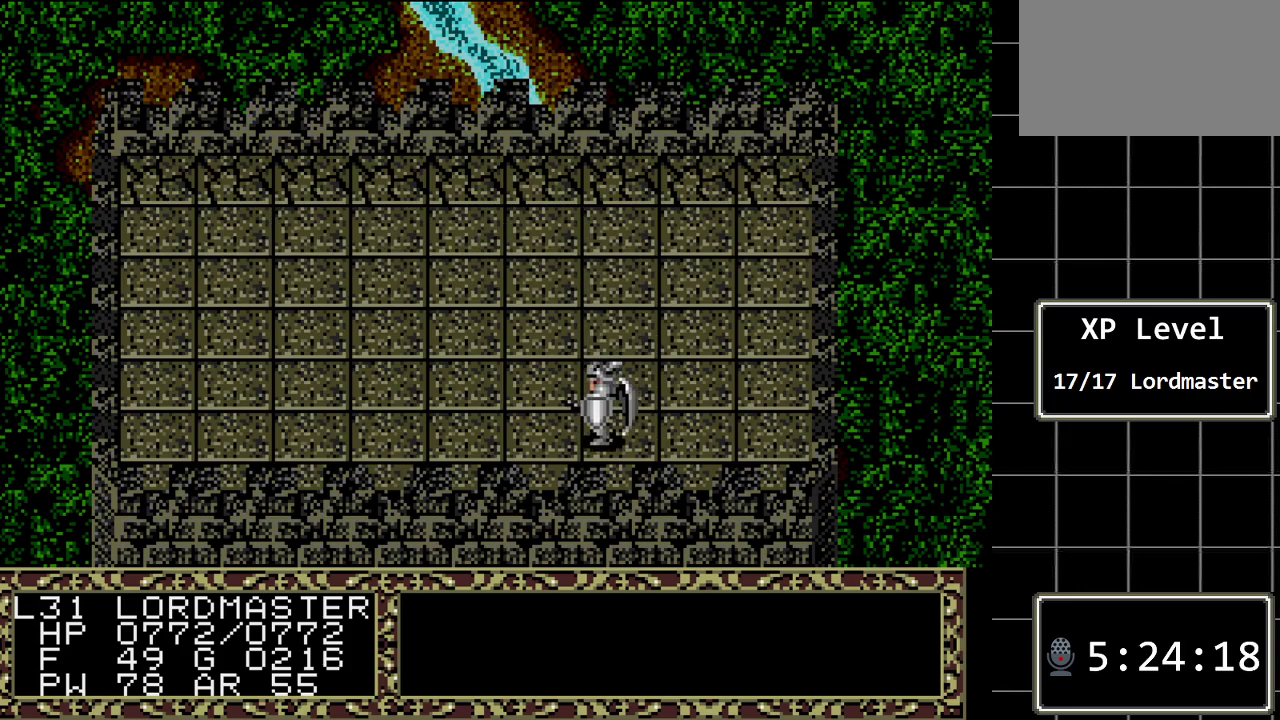
{"buttons": ["DPAD_DOWN"], "events": [[267, "DPAD_LEFT", "up"], [400, "DPAD_DOWN", "down"]]}
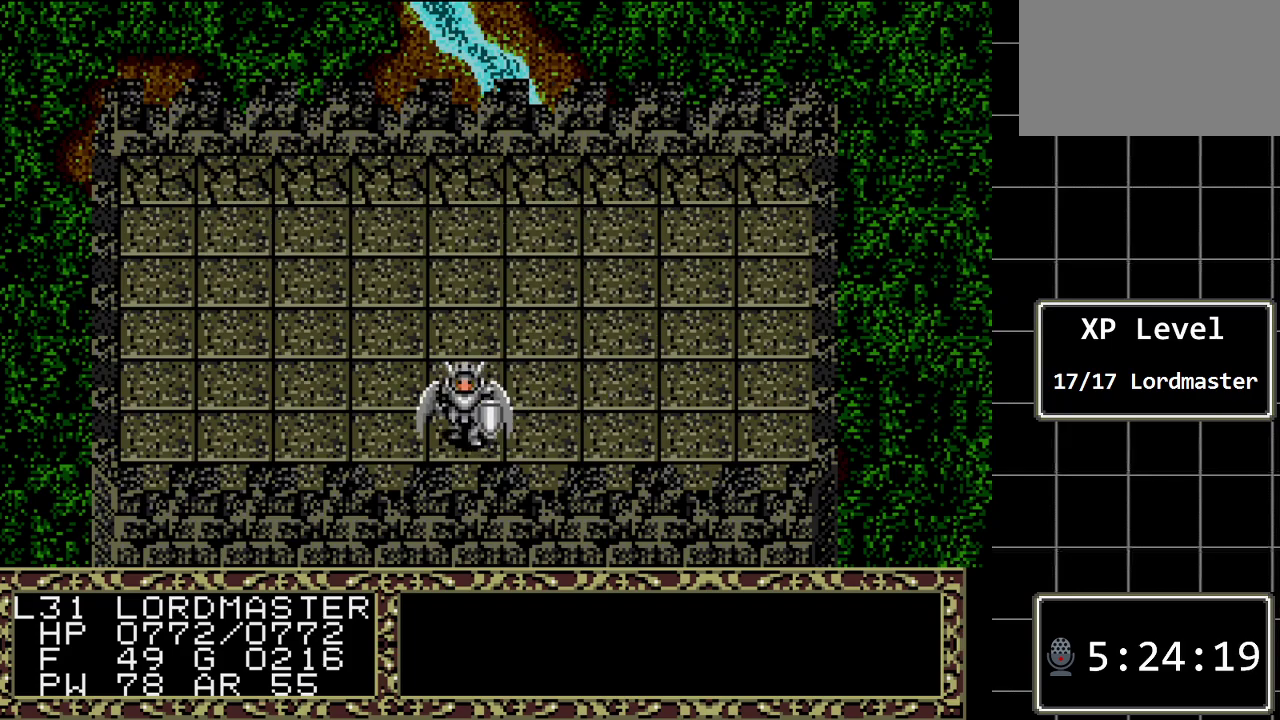
{"buttons": [], "events": [[183, "DPAD_DOWN", "up"]]}
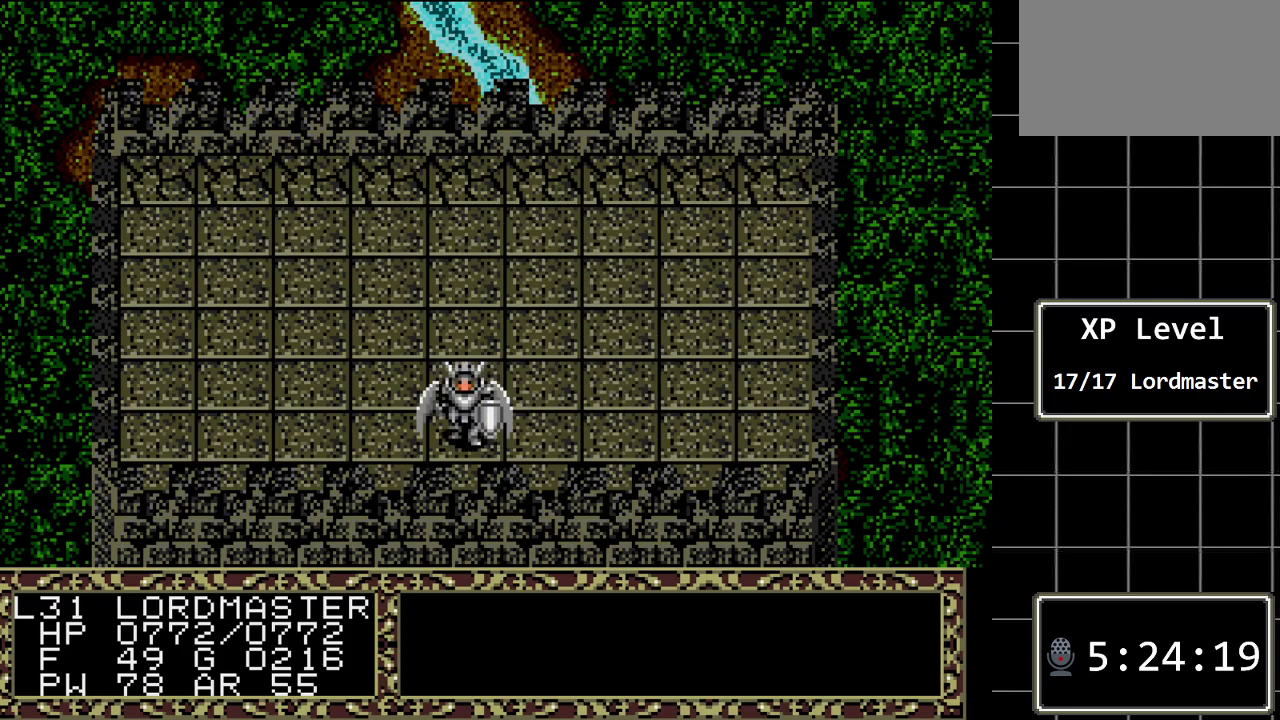
{"buttons": ["DPAD_DOWN"], "events": [[133, "DPAD_RIGHT", "down"], [300, "DPAD_RIGHT", "up"], [450, "DPAD_DOWN", "down"]]}
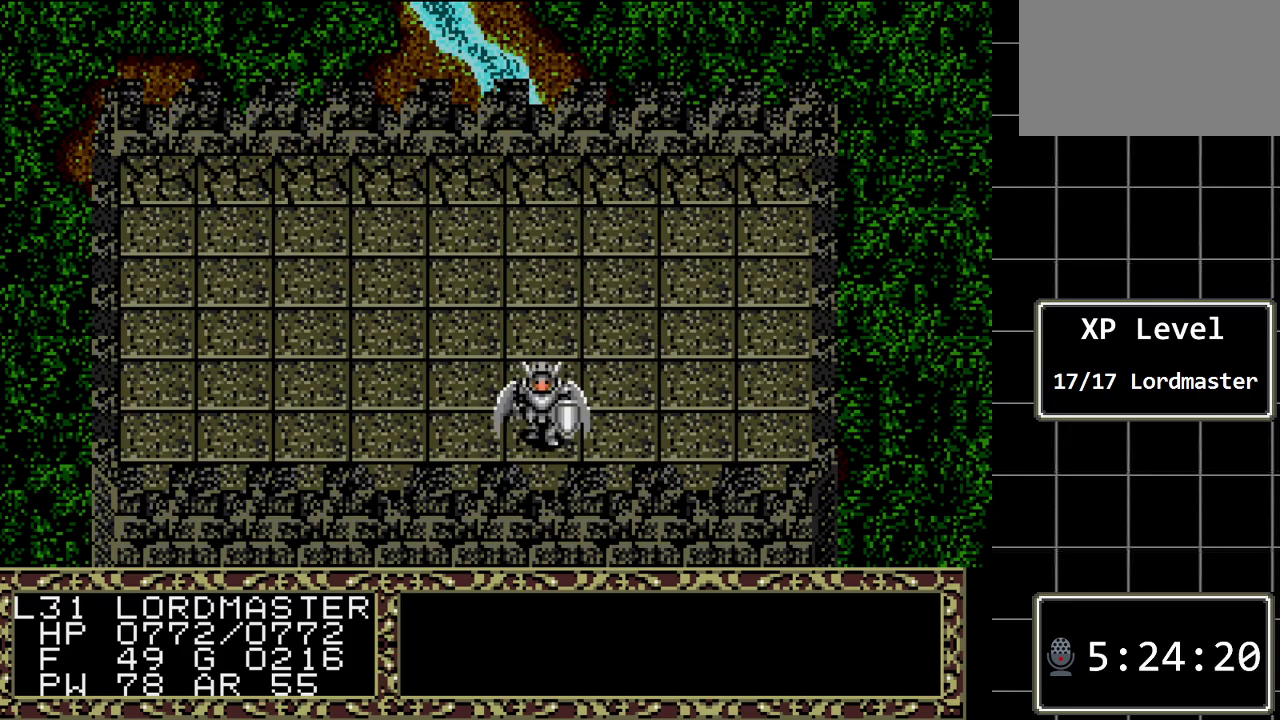
{"buttons": [], "events": [[183, "DPAD_DOWN", "up"]]}
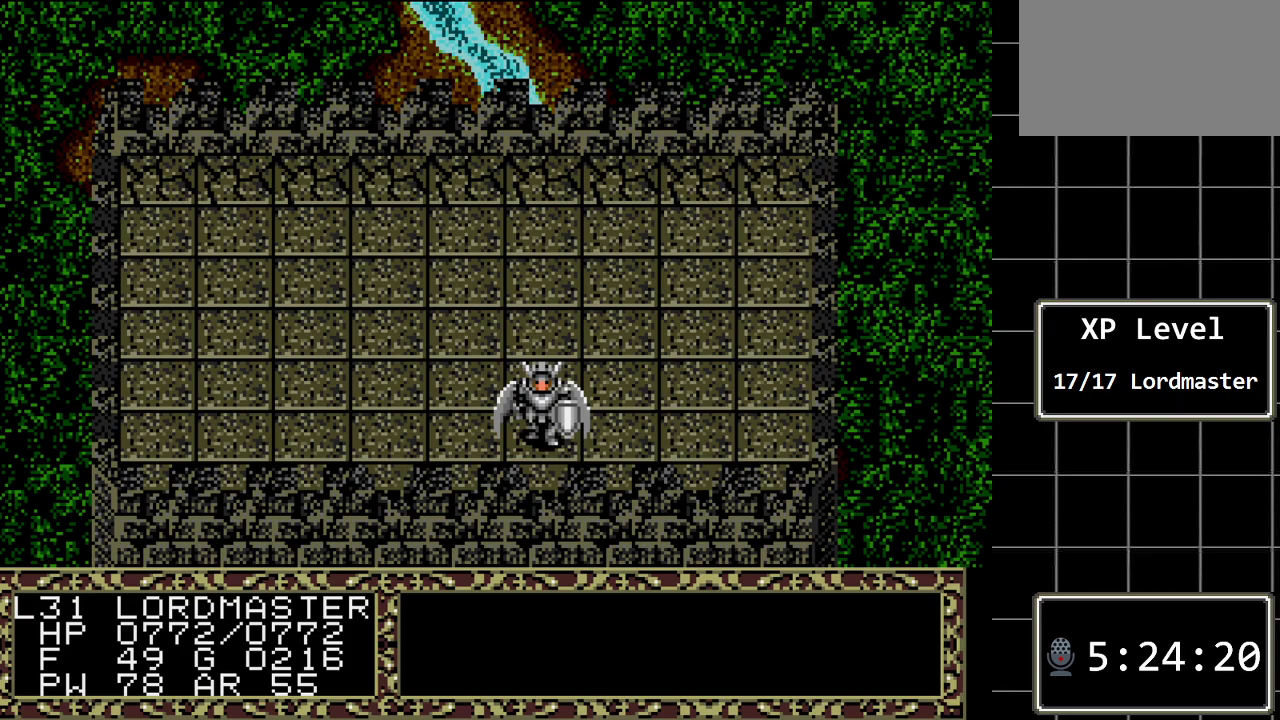
{"buttons": [], "events": []}